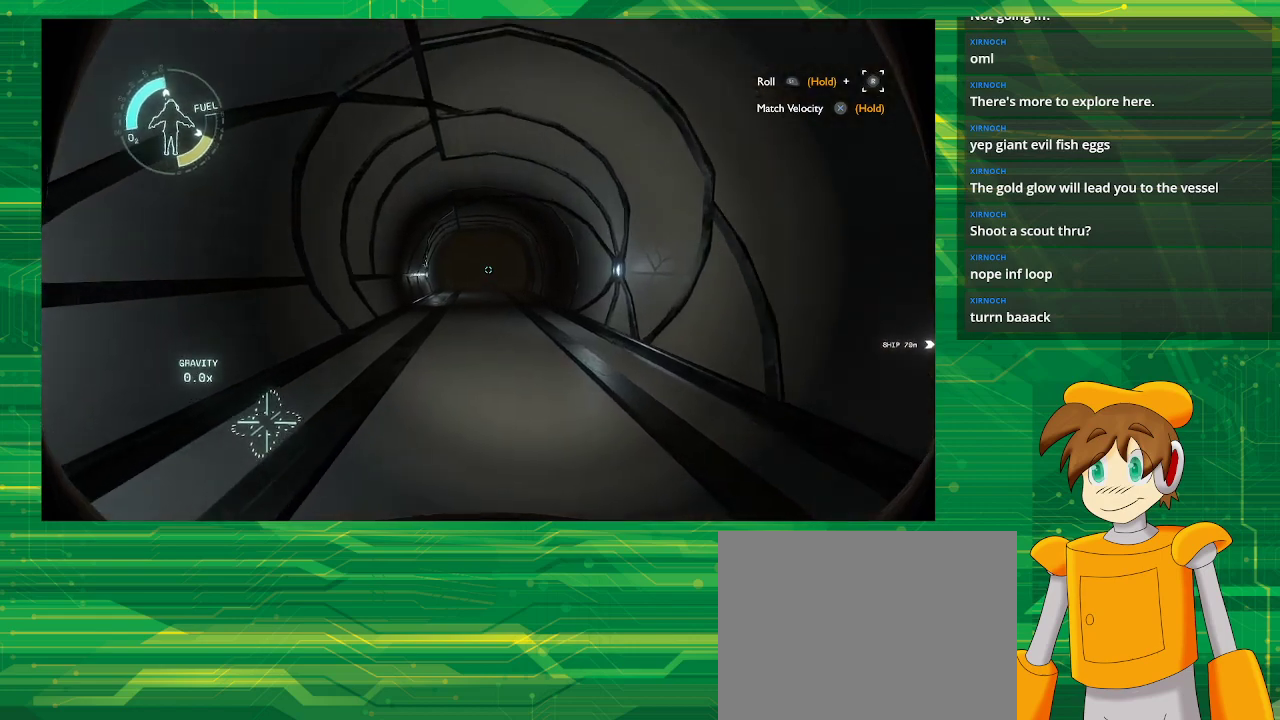
Gameplay with a controller (PlayStation layout); each line is a JSON object with the inputs held at the frame after it. "events" lists button and stick changes between this image and that frame as [ms after this image, input, new state], when the widget could be followed in between. Not read: L3 R3.
{"buttons": [], "left_stick": "up", "right_stick": "center", "events": [[17, "left_stick", "up-left"], [133, "left_stick", "up"]]}
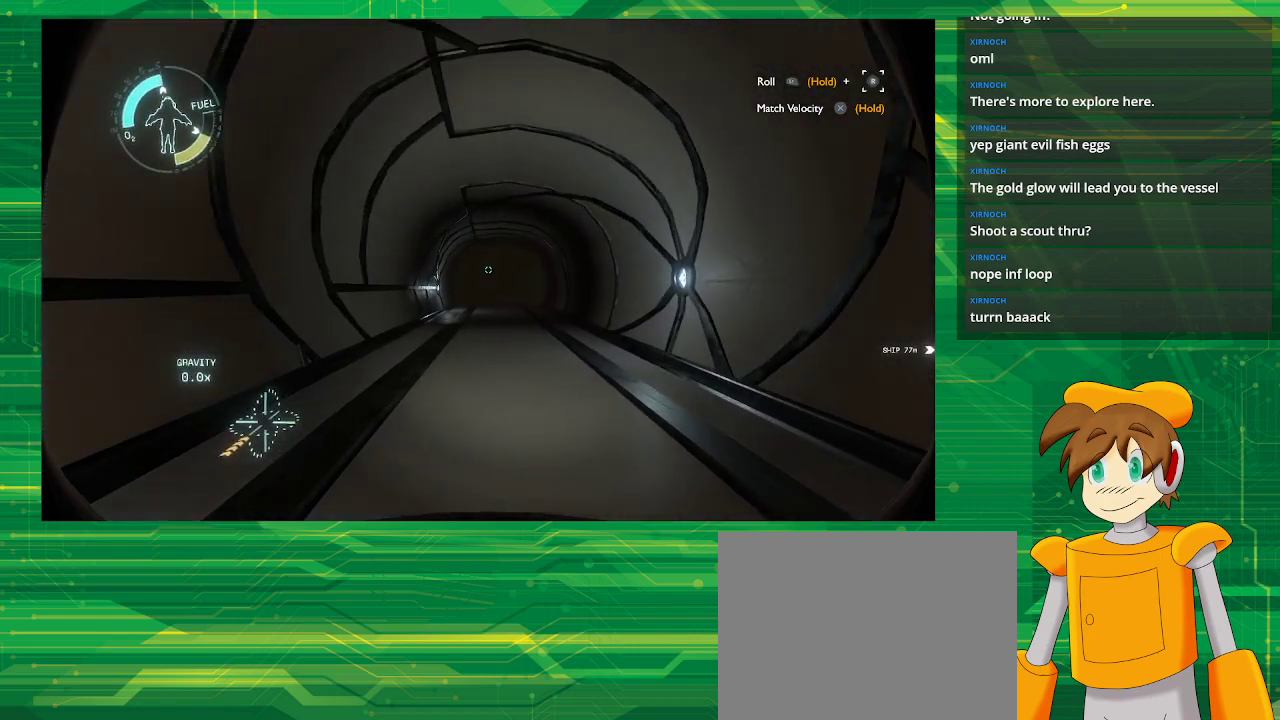
{"buttons": [], "left_stick": "up", "right_stick": "center", "events": []}
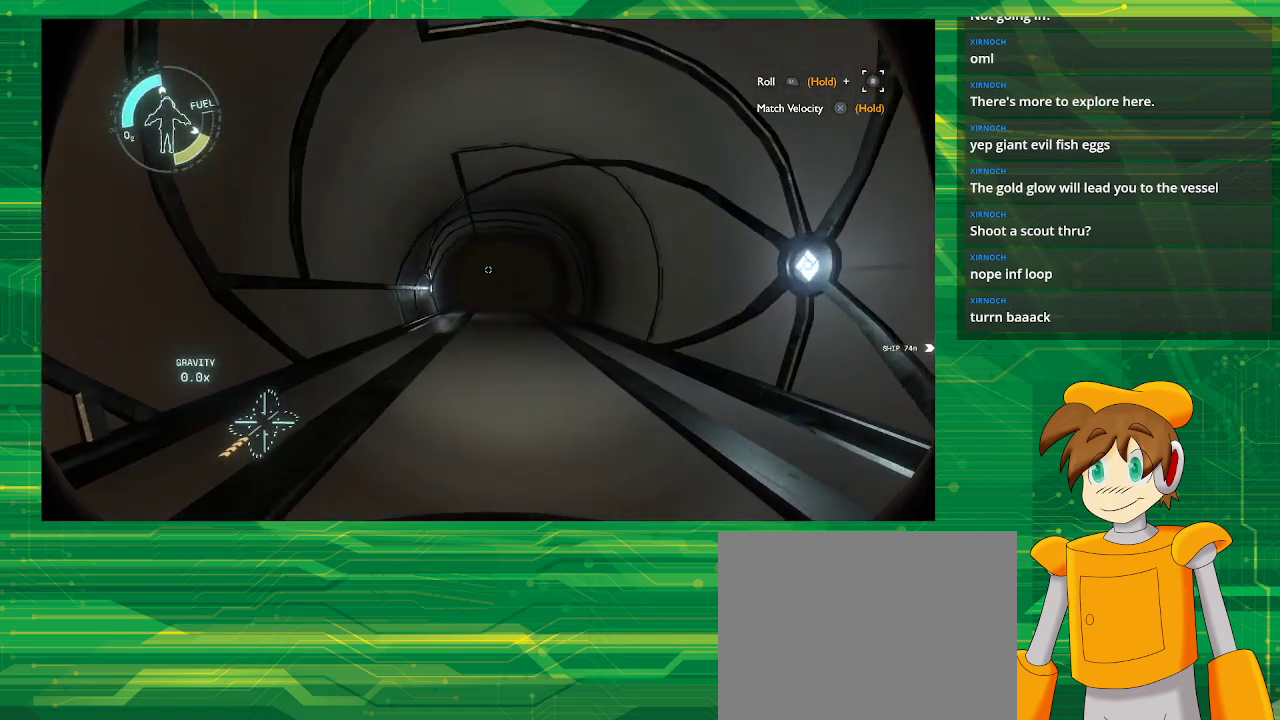
{"buttons": [], "left_stick": "center", "right_stick": "center", "events": [[500, "left_stick", "center"]]}
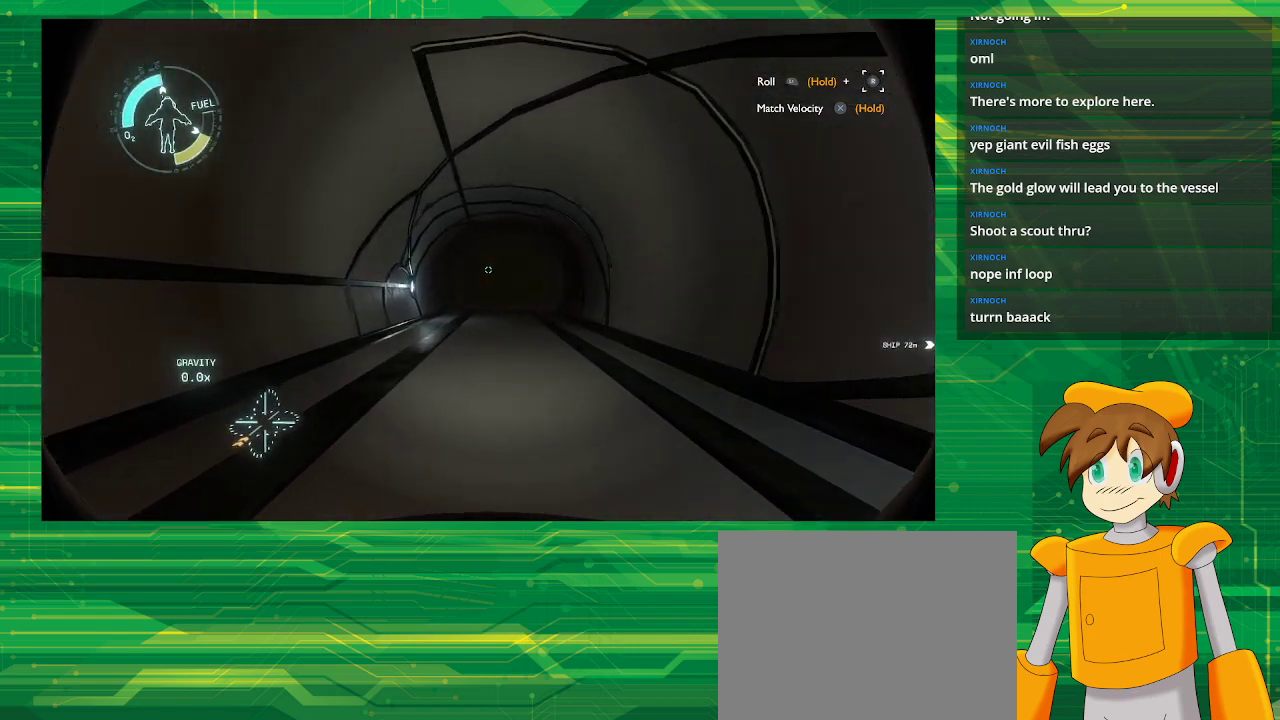
{"buttons": [], "left_stick": "center", "right_stick": "center", "events": []}
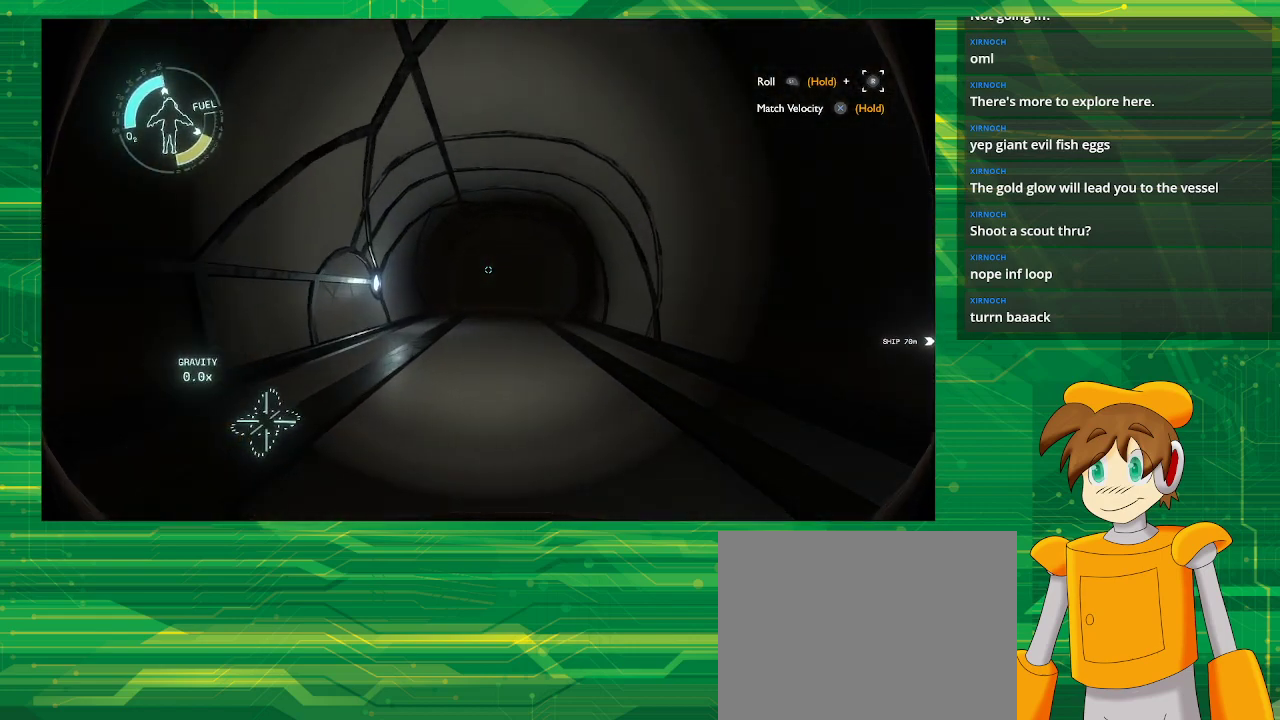
{"buttons": [], "left_stick": "center", "right_stick": "center", "events": []}
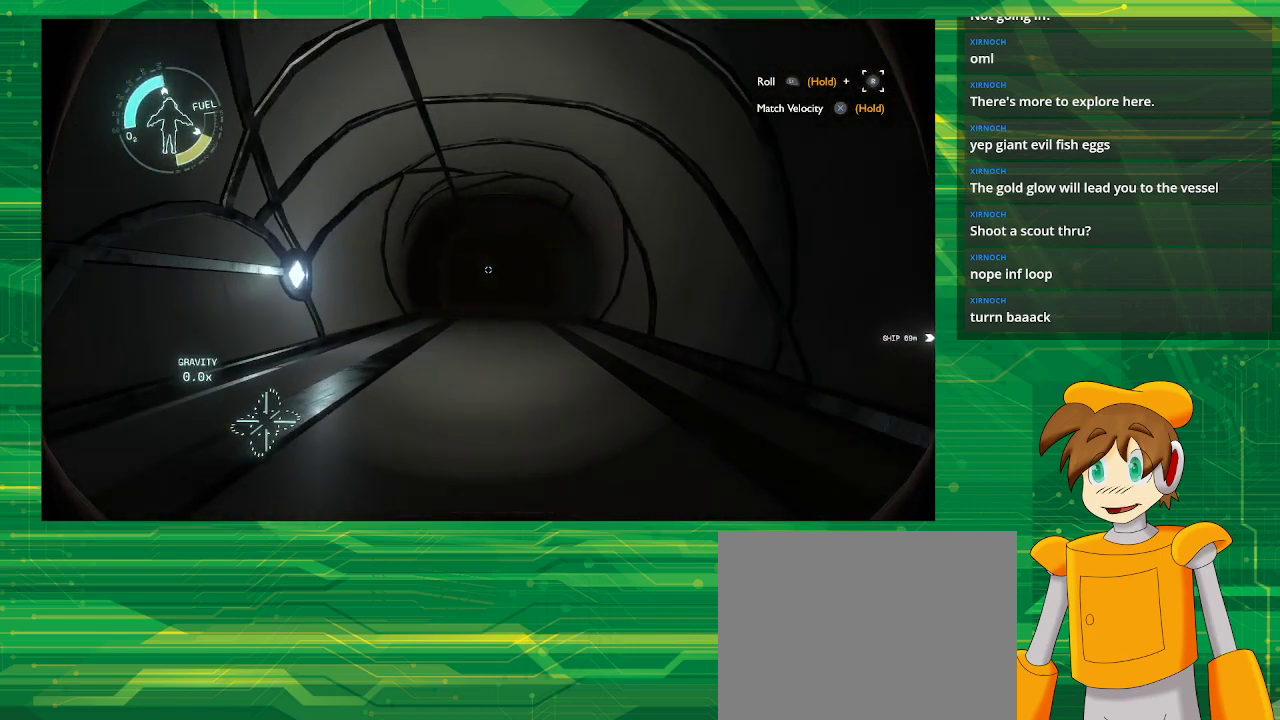
{"buttons": [], "left_stick": "center", "right_stick": "center", "events": []}
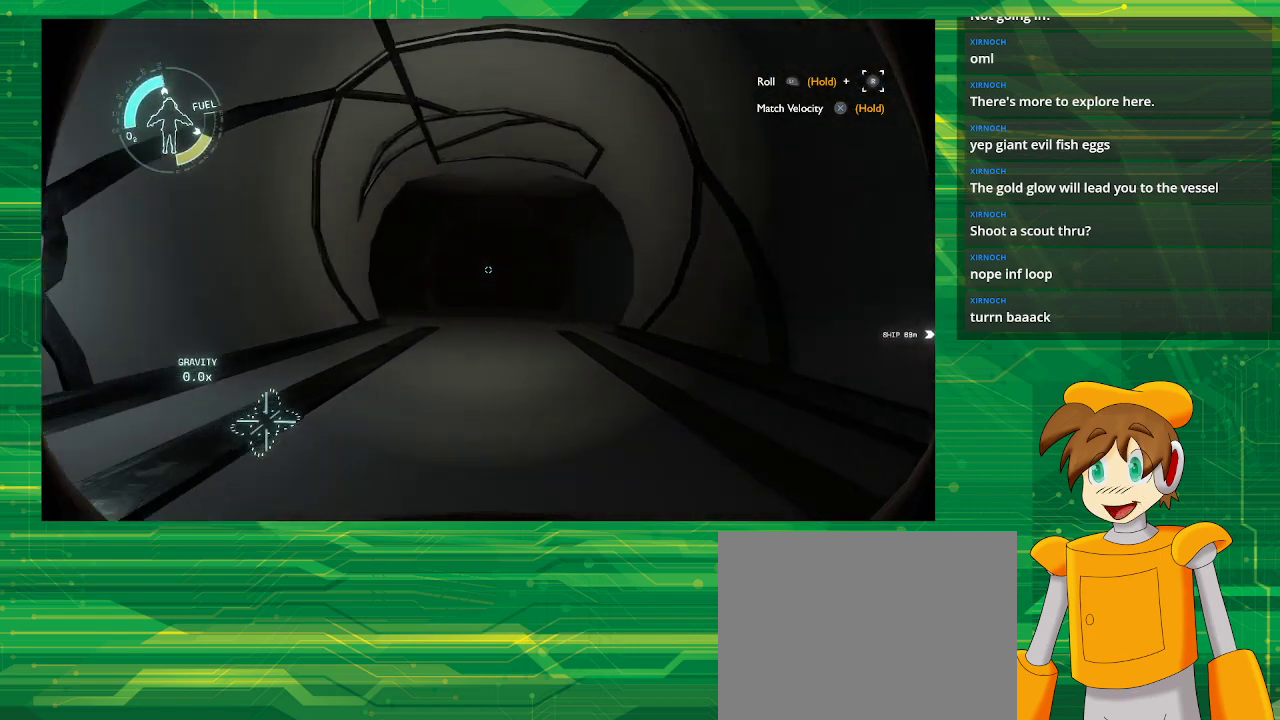
{"buttons": [], "left_stick": "down", "right_stick": "center", "events": [[200, "left_stick", "down"]]}
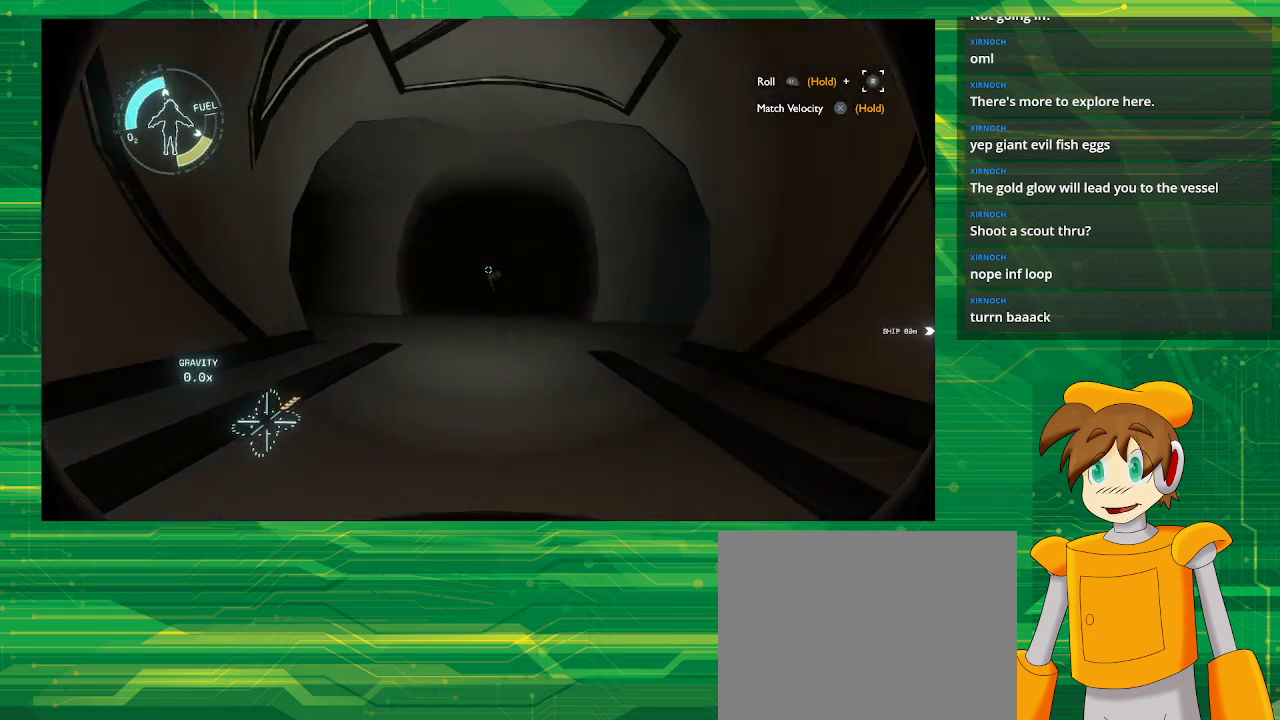
{"buttons": [], "left_stick": "down", "right_stick": "center", "events": []}
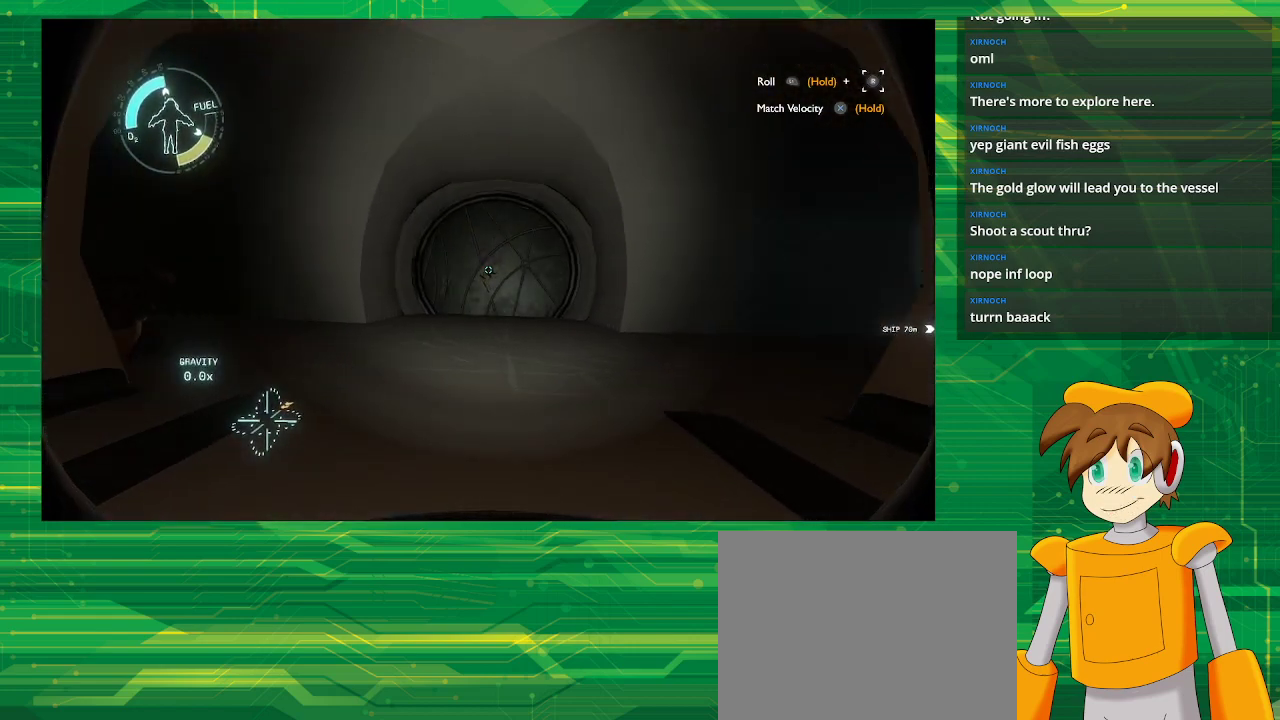
{"buttons": [], "left_stick": "down", "right_stick": "center", "events": []}
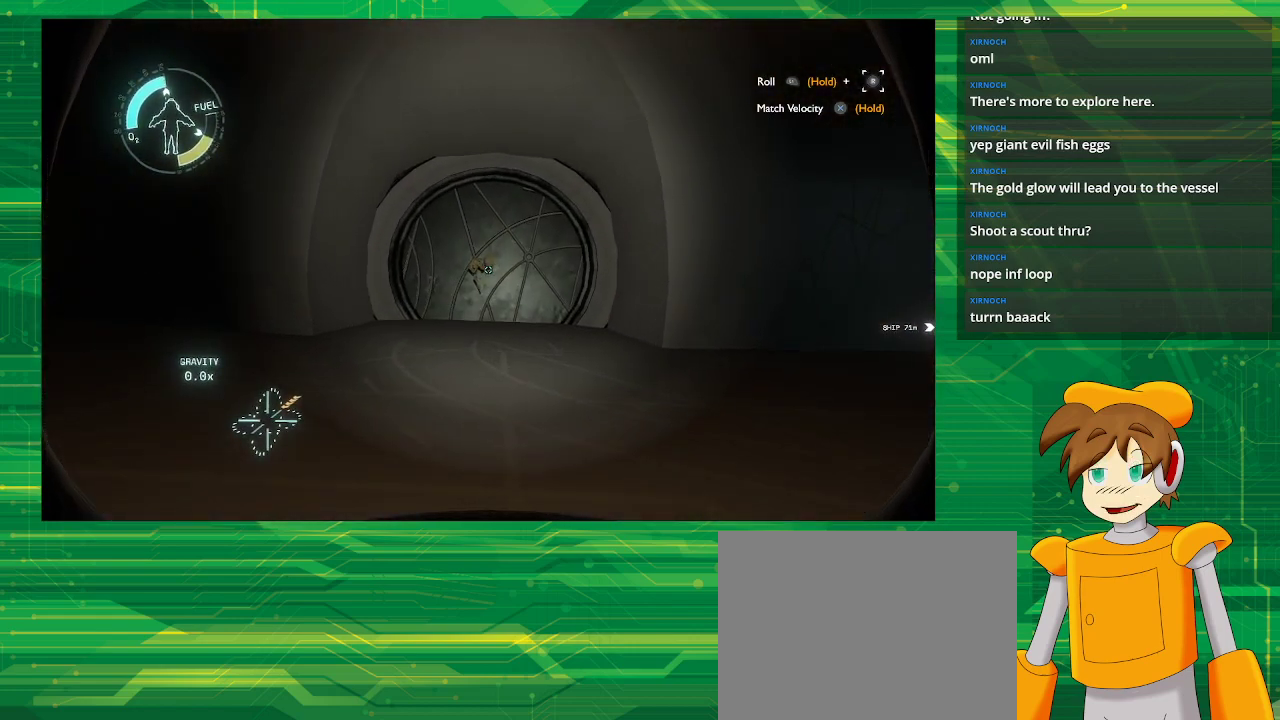
{"buttons": [], "left_stick": "down", "right_stick": "center", "events": []}
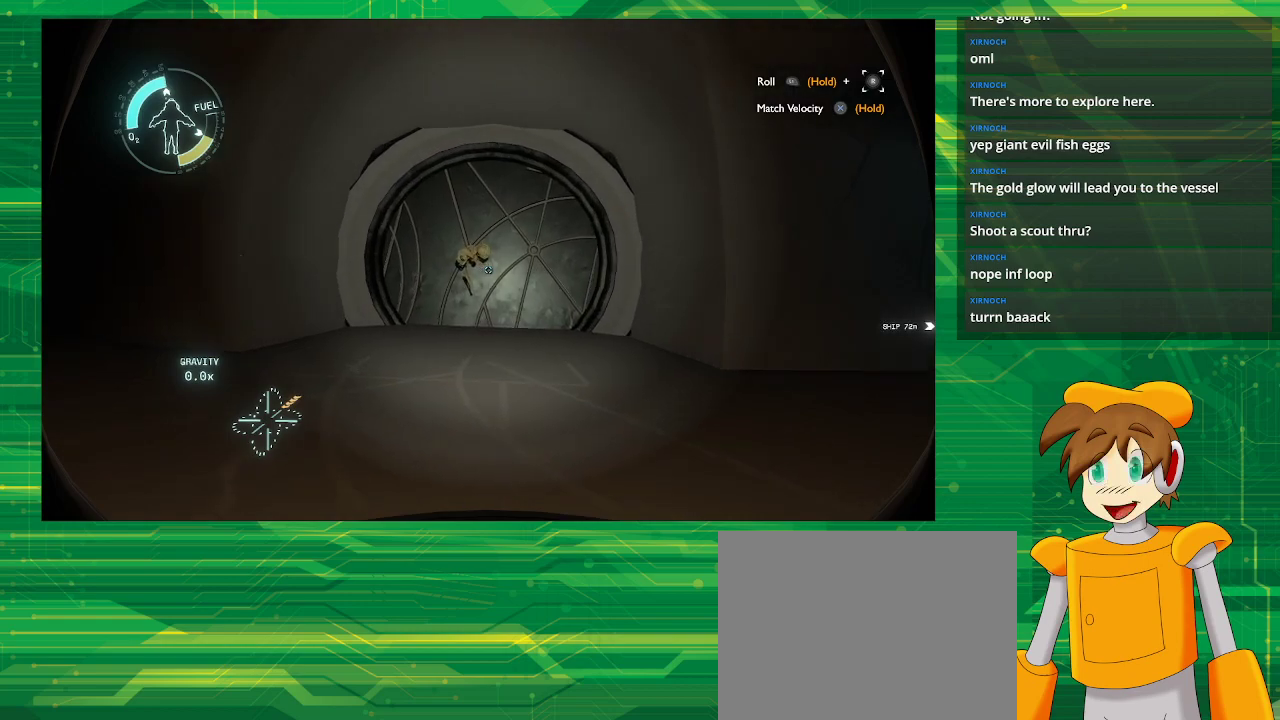
{"buttons": [], "left_stick": "down", "right_stick": "center", "events": []}
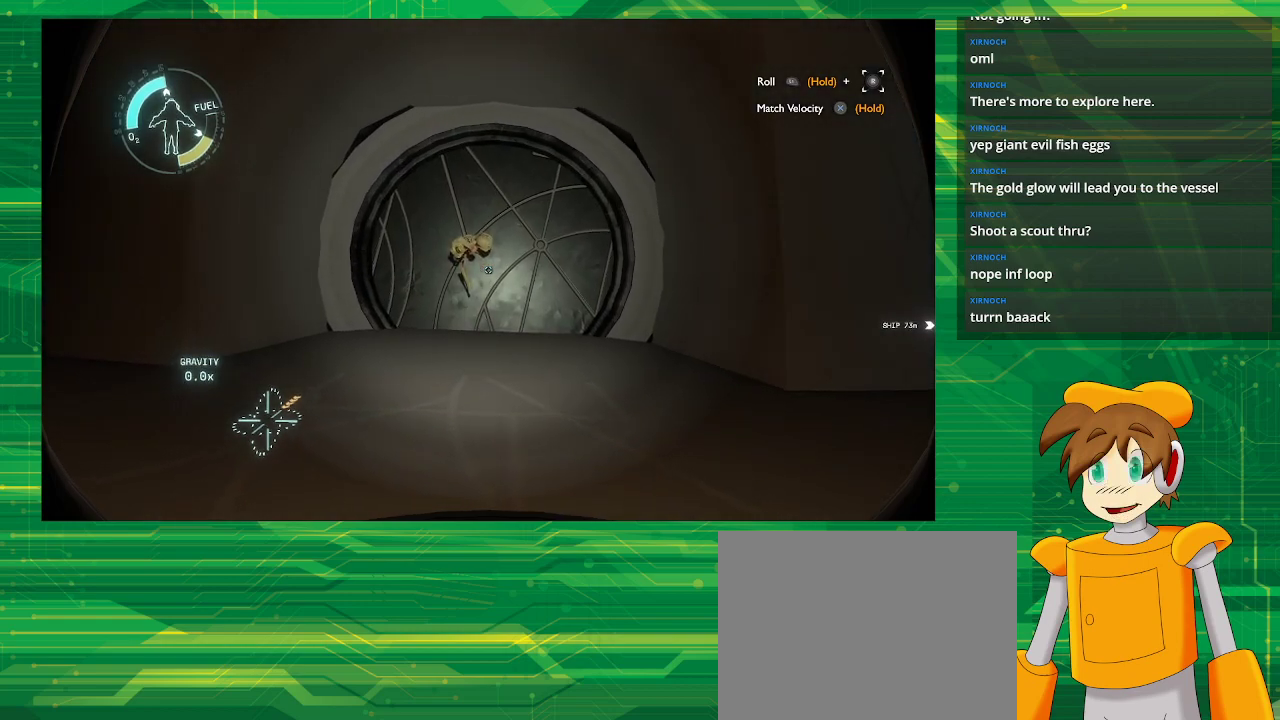
{"buttons": [], "left_stick": "center", "right_stick": "right", "events": [[150, "left_stick", "center"], [150, "right_stick", "right"]]}
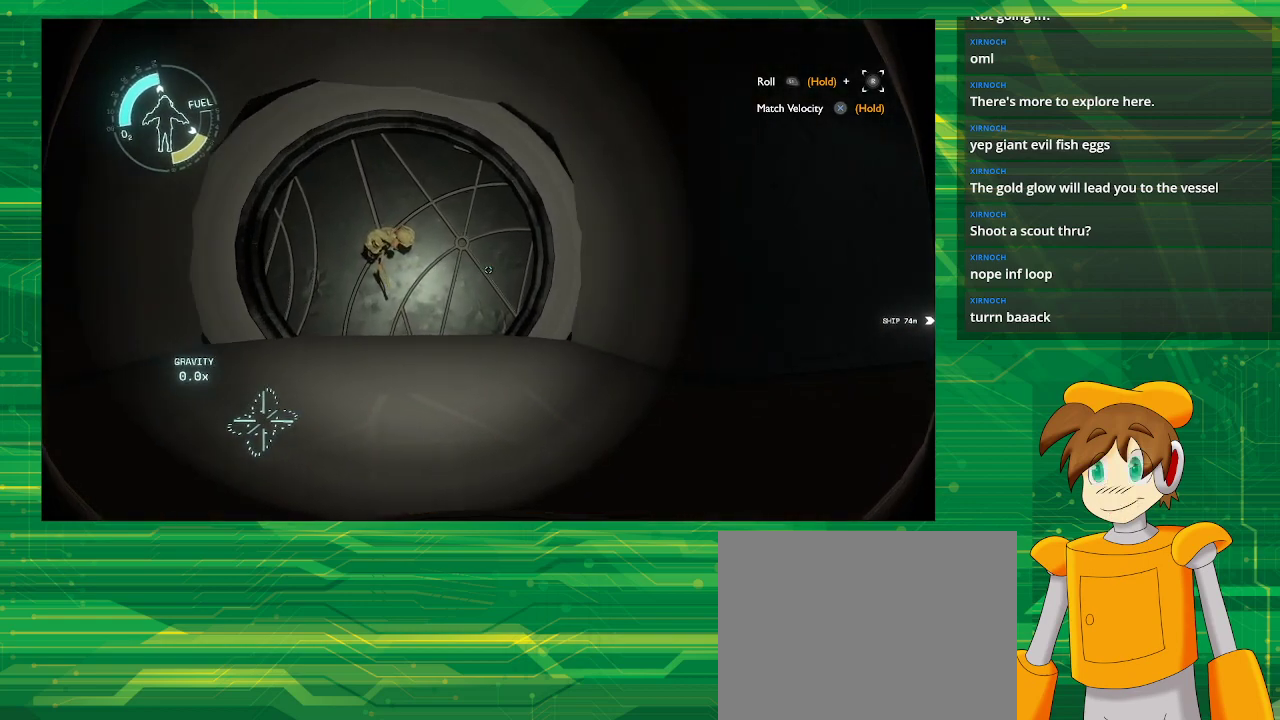
{"buttons": [], "left_stick": "center", "right_stick": "right", "events": []}
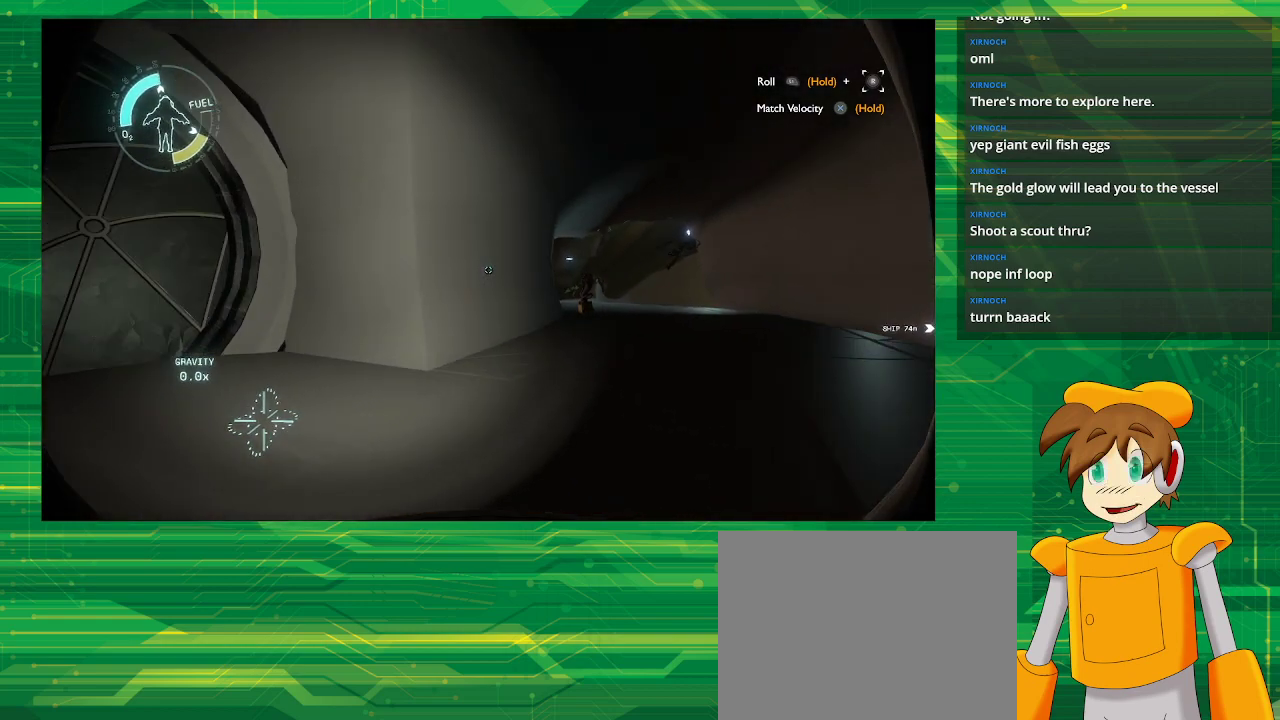
{"buttons": [], "left_stick": "up", "right_stick": "center", "events": [[17, "right_stick", "center"], [100, "left_stick", "up"]]}
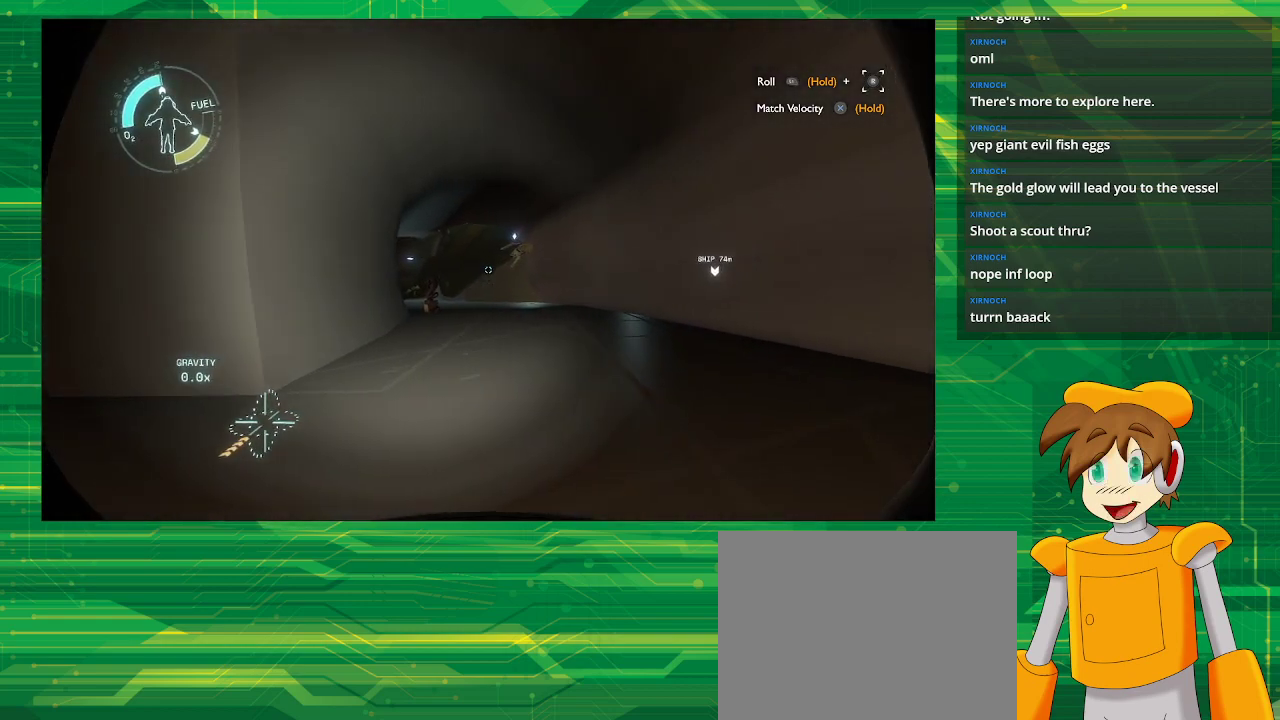
{"buttons": [], "left_stick": "up-right", "right_stick": "center", "events": [[17, "left_stick", "up-right"]]}
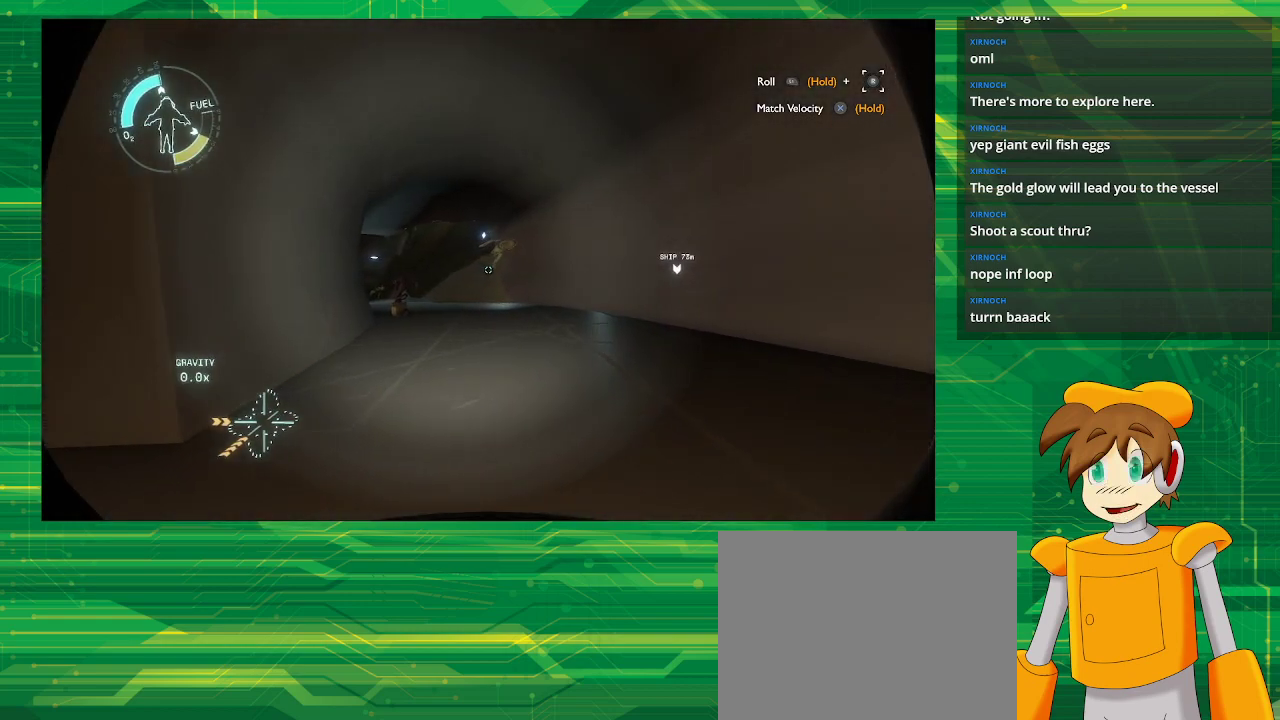
{"buttons": [], "left_stick": "up-left", "right_stick": "center", "events": [[133, "left_stick", "up"], [317, "left_stick", "up-left"]]}
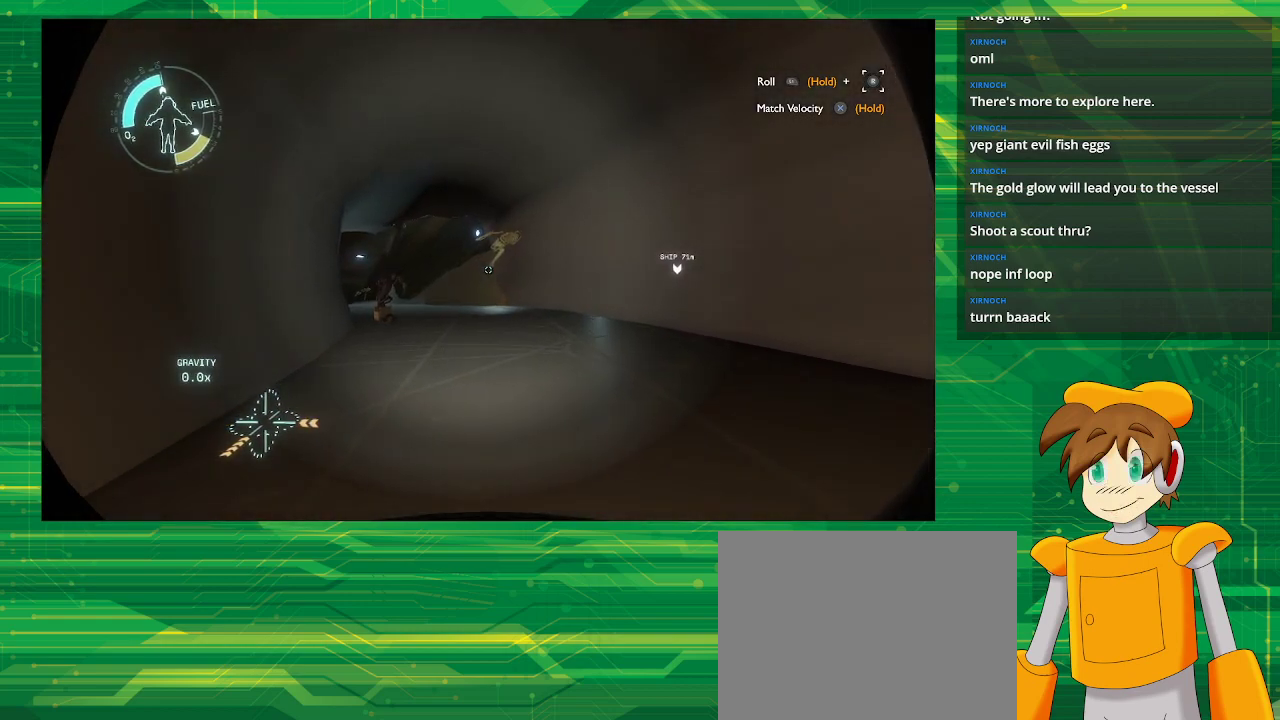
{"buttons": [], "left_stick": "up", "right_stick": "center", "events": [[217, "left_stick", "center"], [383, "left_stick", "up"]]}
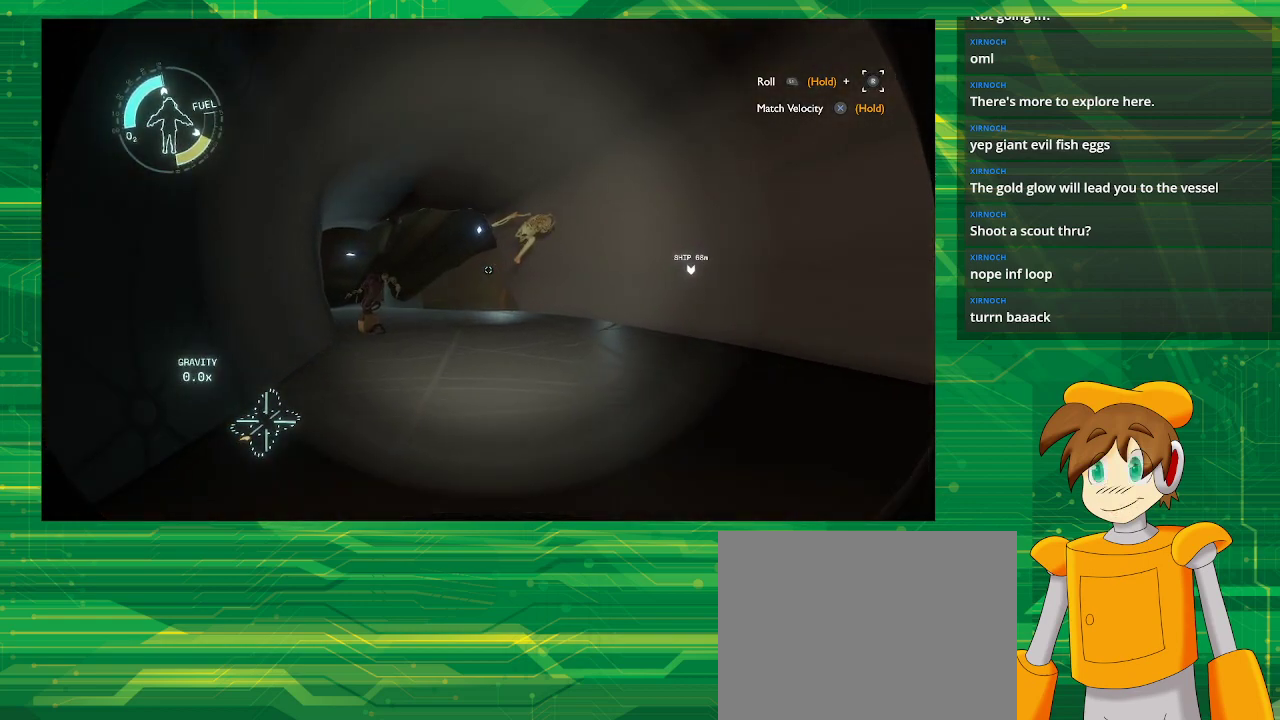
{"buttons": [], "left_stick": "center", "right_stick": "center", "events": [[433, "left_stick", "center"]]}
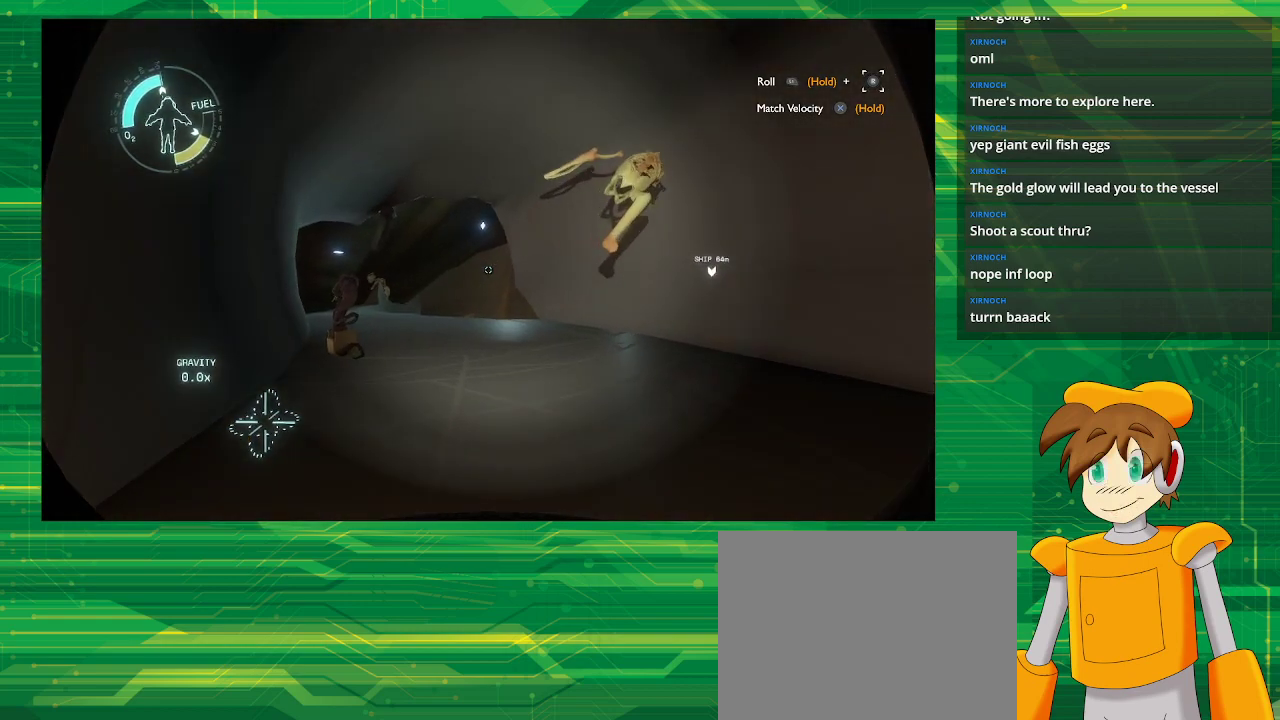
{"buttons": [], "left_stick": "center", "right_stick": "down-left", "events": [[433, "right_stick", "down-left"]]}
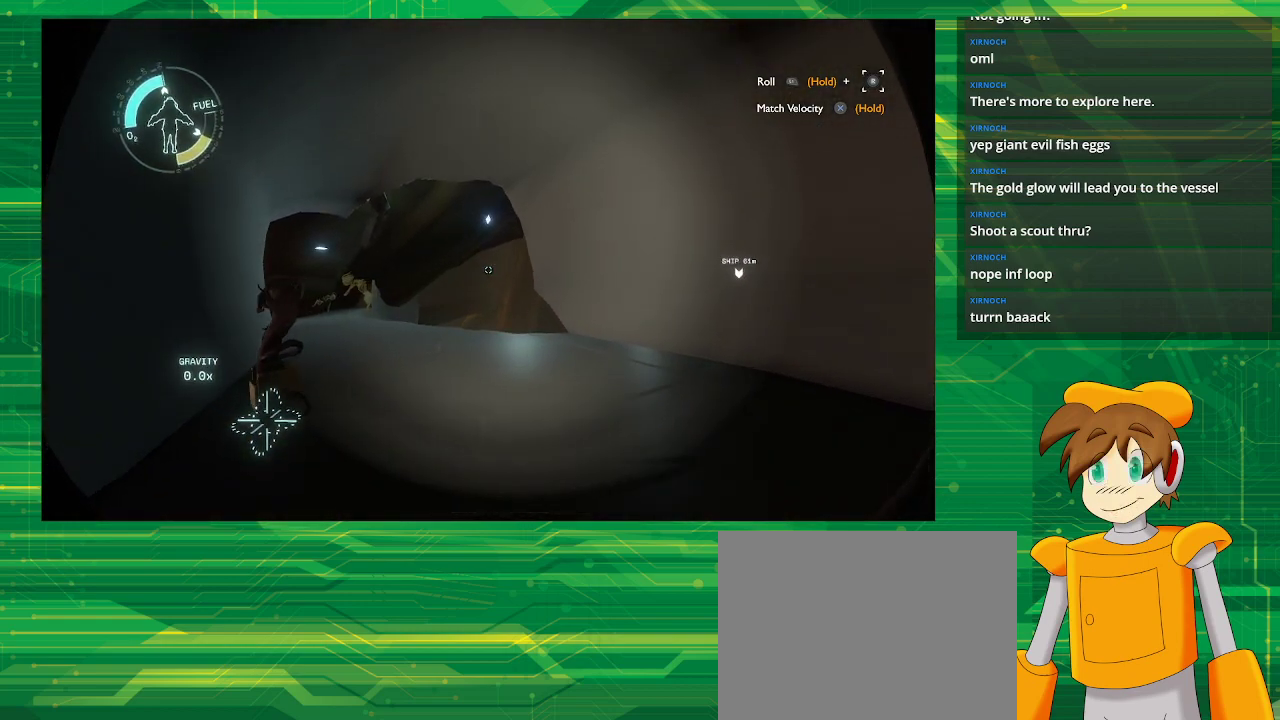
{"buttons": [], "left_stick": "center", "right_stick": "center", "events": [[100, "right_stick", "center"]]}
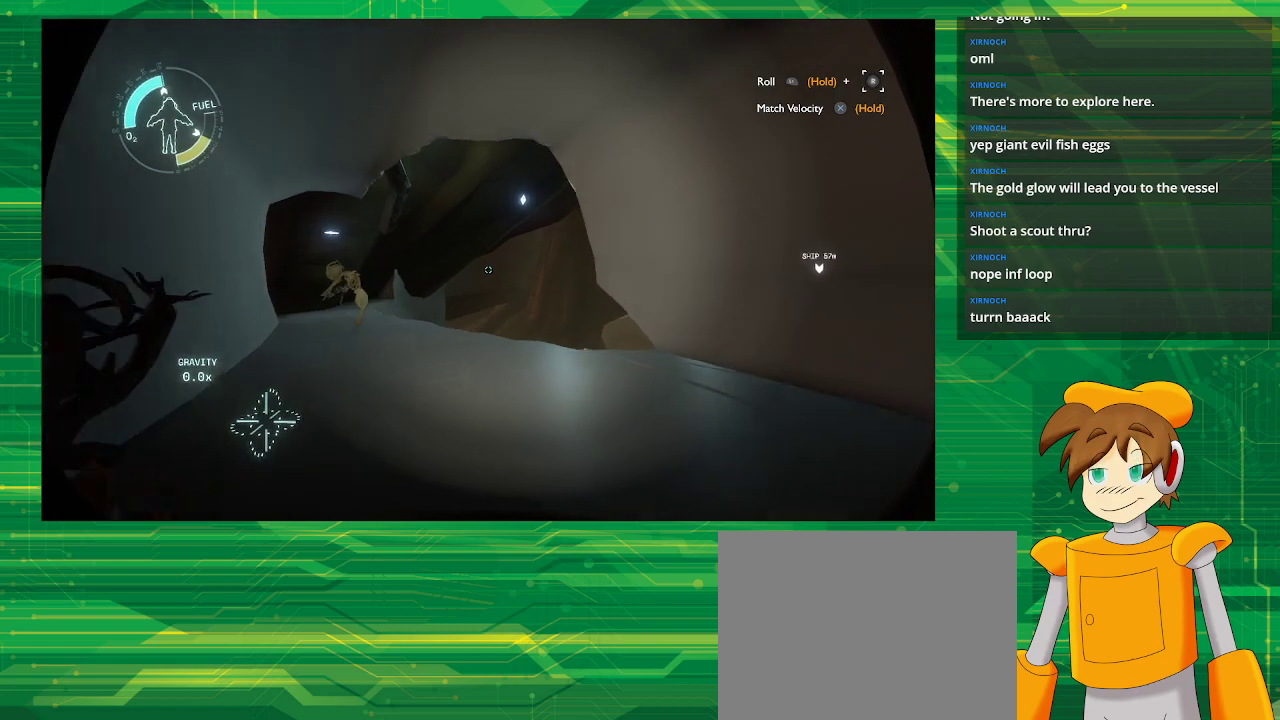
{"buttons": [], "left_stick": "down", "right_stick": "center", "events": [[150, "left_stick", "down"]]}
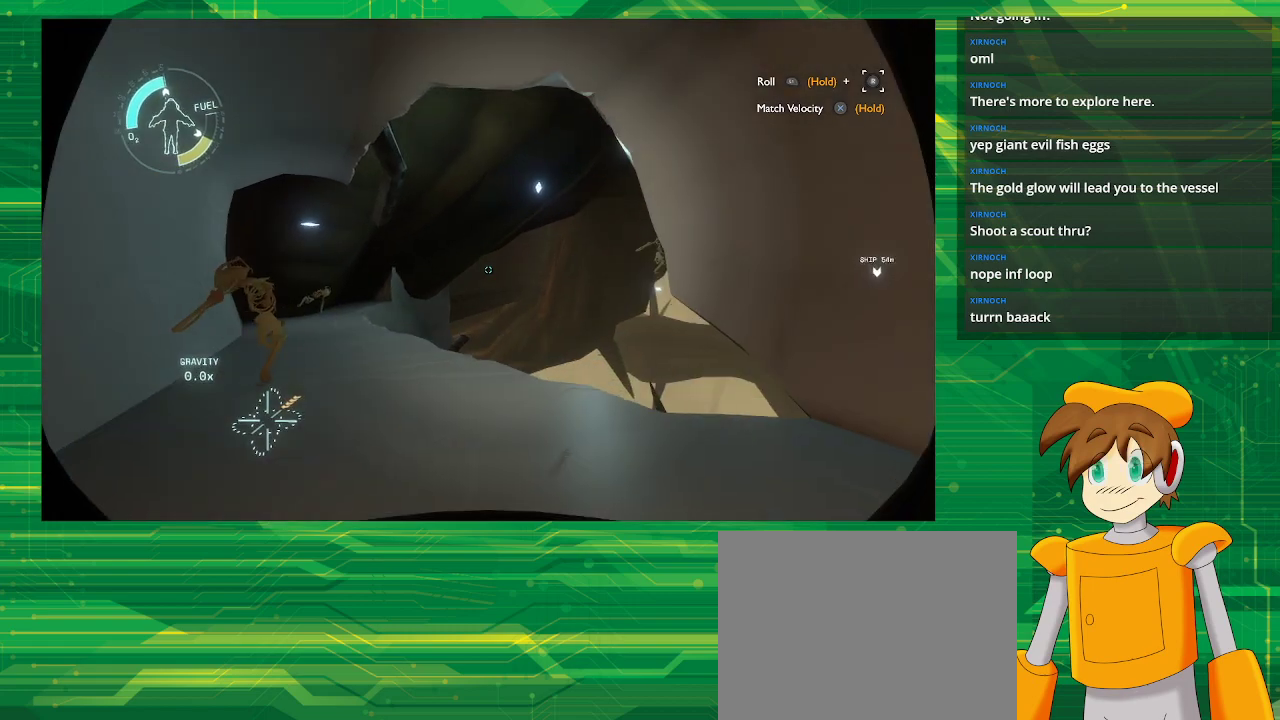
{"buttons": [], "left_stick": "down-left", "right_stick": "center", "events": [[433, "left_stick", "down-left"]]}
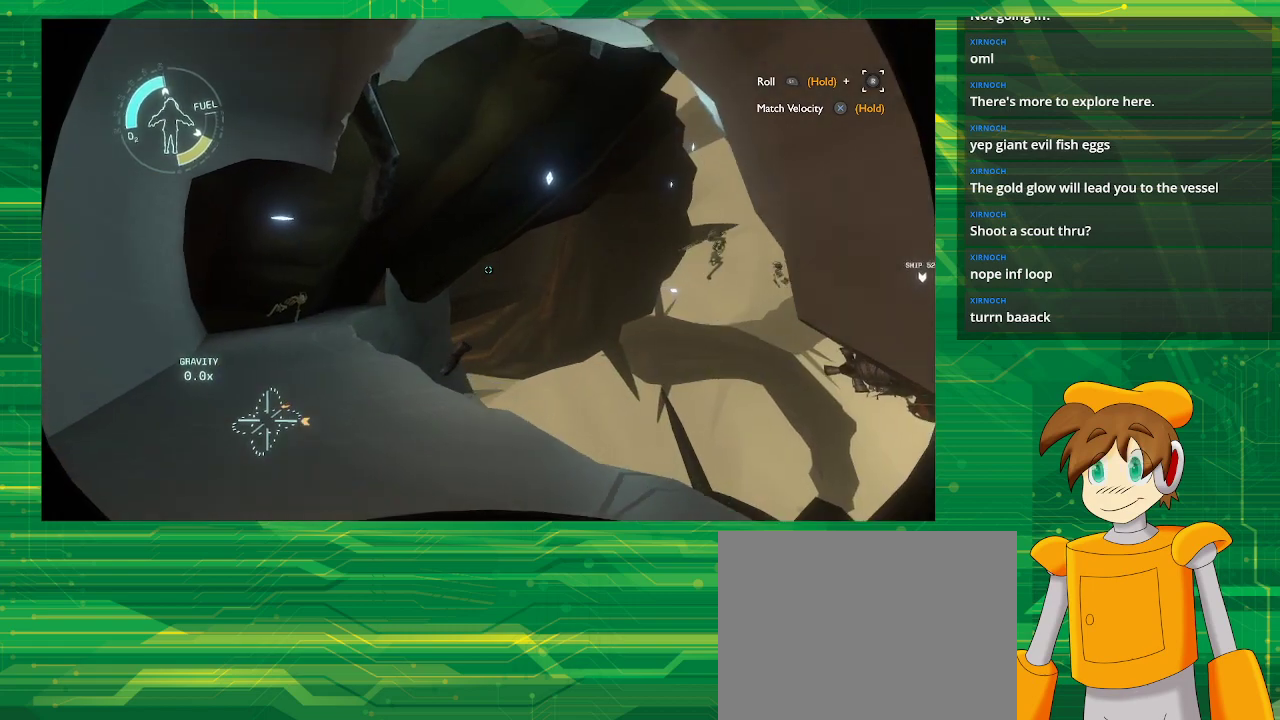
{"buttons": [], "left_stick": "down-left", "right_stick": "center", "events": []}
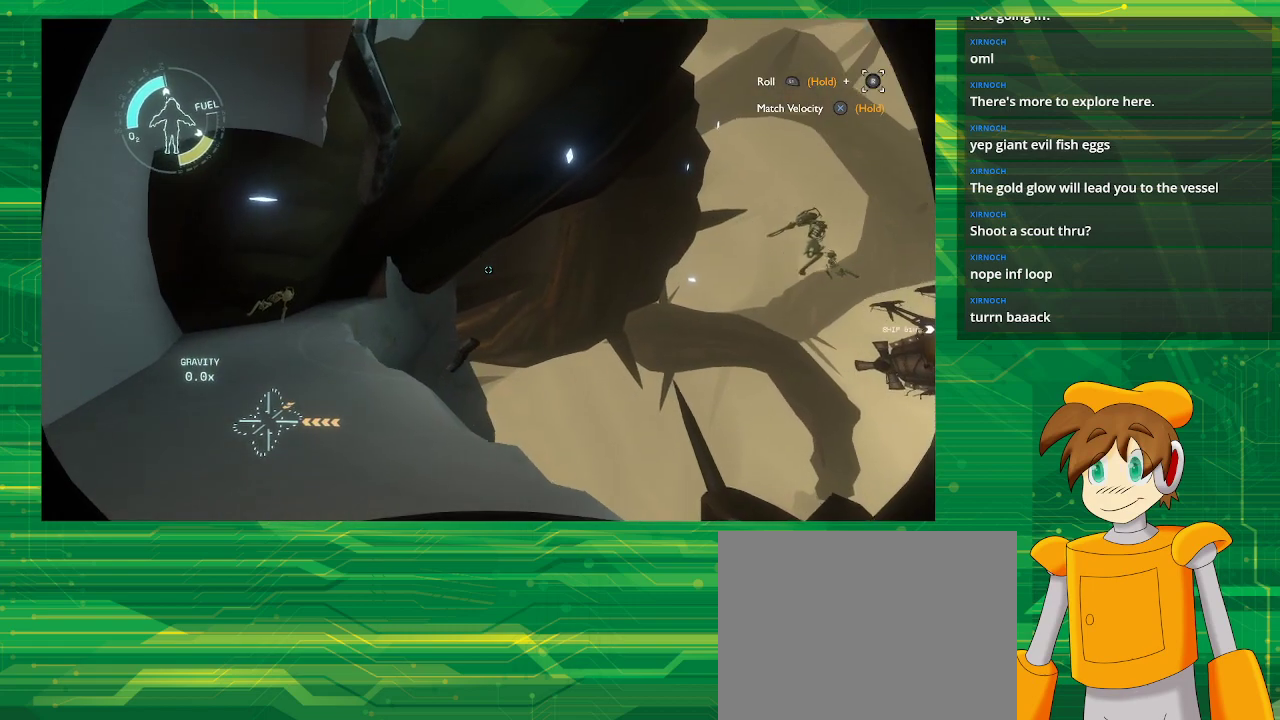
{"buttons": [], "left_stick": "center", "right_stick": "center", "events": [[50, "right_stick", "right"], [450, "left_stick", "center"], [500, "right_stick", "center"]]}
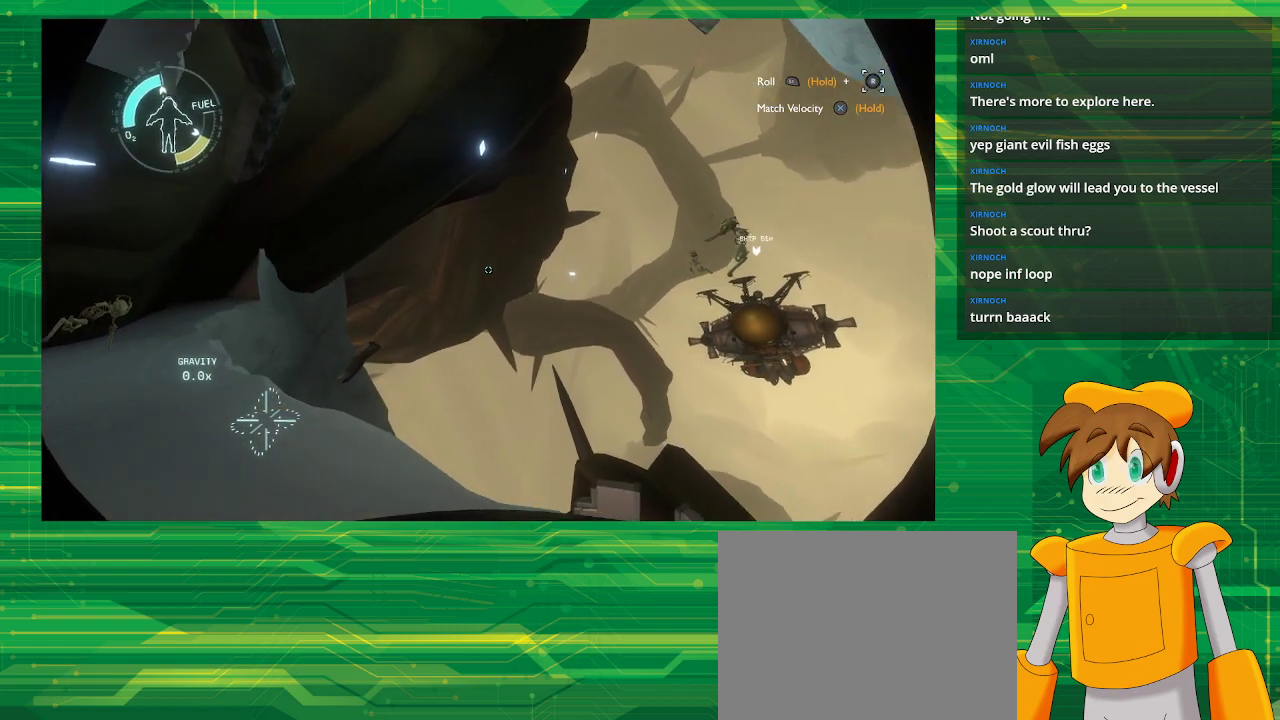
{"buttons": [], "left_stick": "center", "right_stick": "center", "events": []}
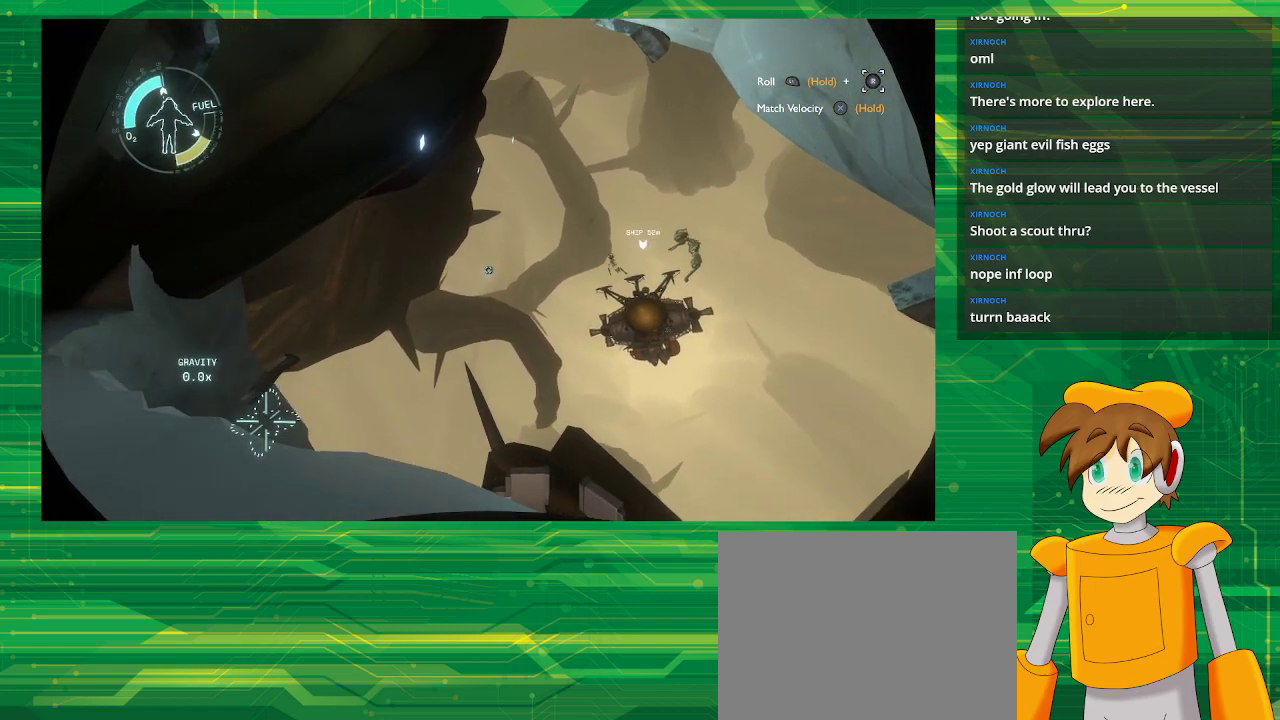
{"buttons": [], "left_stick": "right", "right_stick": "center", "events": [[200, "left_stick", "right"]]}
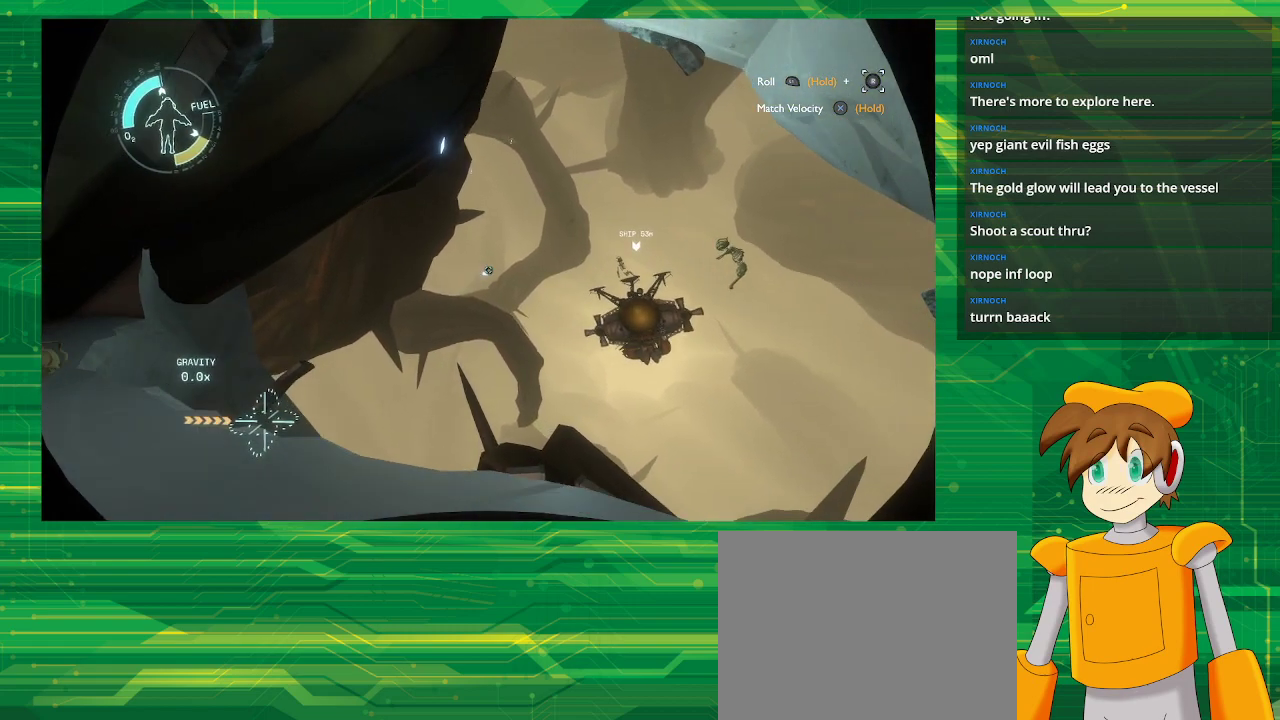
{"buttons": [], "left_stick": "center", "right_stick": "down-right", "events": [[250, "right_stick", "down-right"], [333, "left_stick", "center"]]}
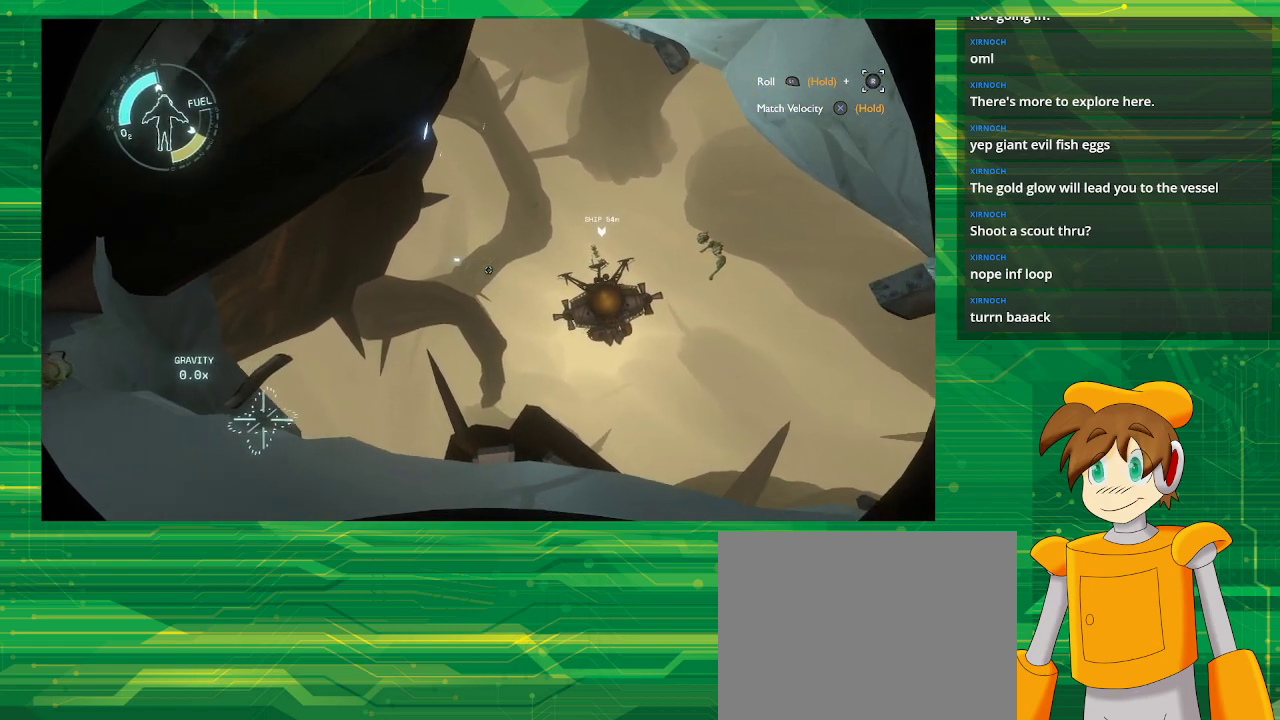
{"buttons": [], "left_stick": "center", "right_stick": "center", "events": [[50, "right_stick", "center"]]}
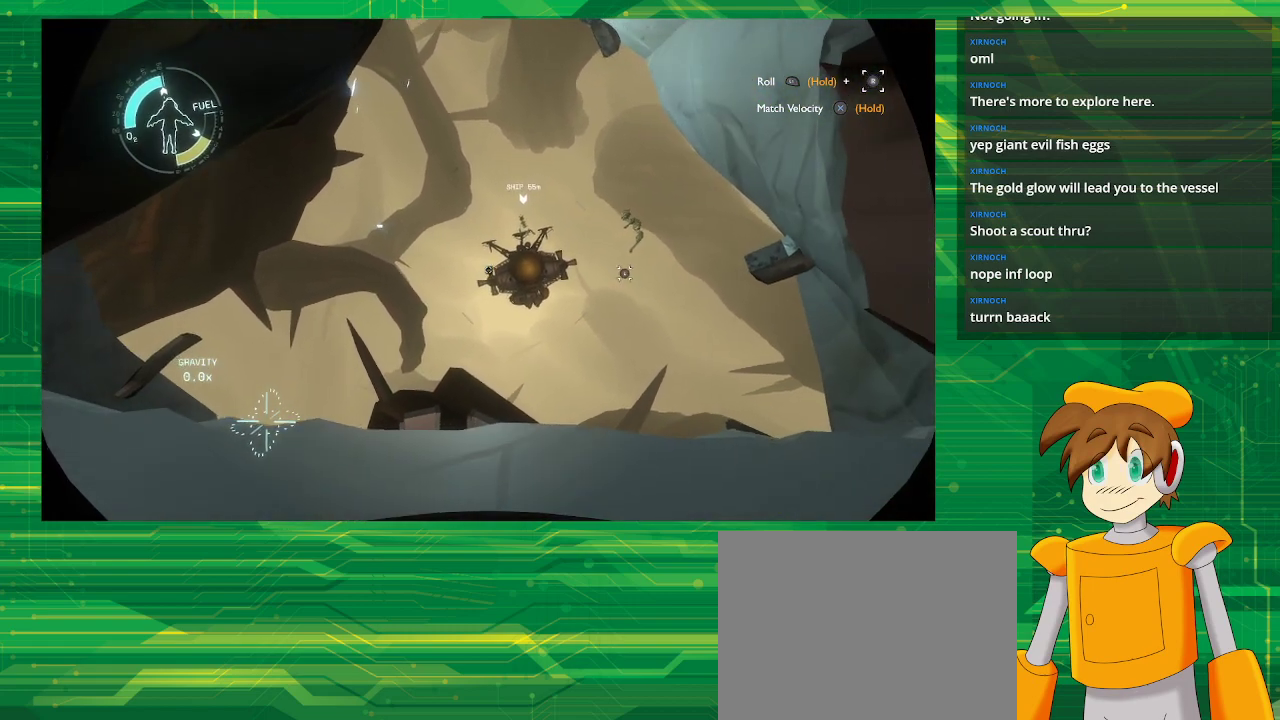
{"buttons": [], "left_stick": "center", "right_stick": "center", "events": []}
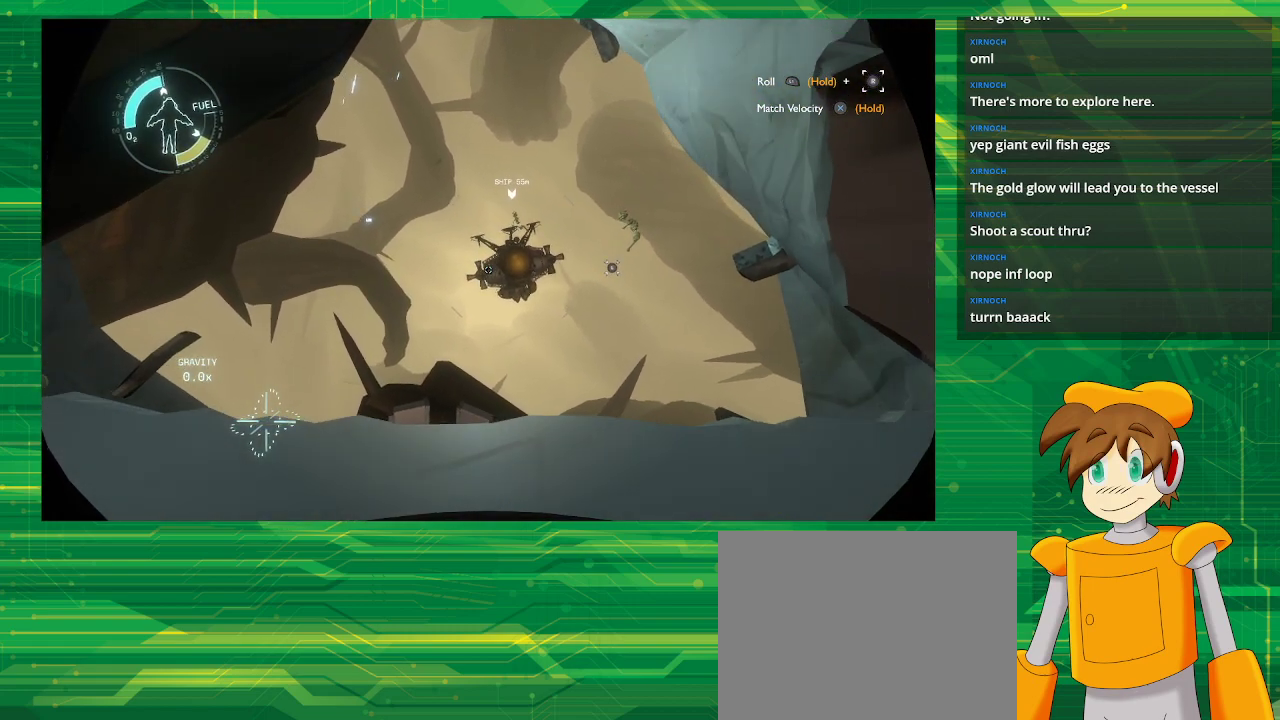
{"buttons": [], "left_stick": "center", "right_stick": "left", "events": [[467, "right_stick", "left"]]}